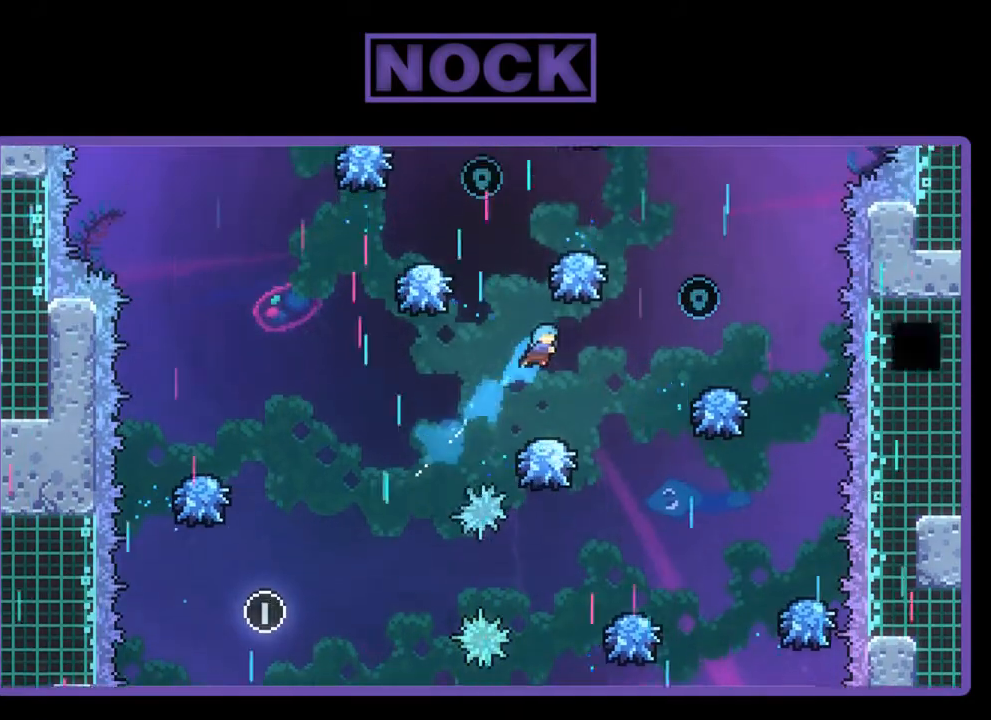
Gameplay with a controller (PlayStation layout); each line is a JSON object with the inputs held at the frame after it. "events" lists button and stick changes between this image and that frame as [ms after this image, input, new state], when the widget could be followed in between. Not read: right_stick.
{"buttons": ["R2", "DPAD_RIGHT"], "left_stick": "center", "events": [[50, "DPAD_RIGHT", "up"], [383, "DPAD_RIGHT", "down"]]}
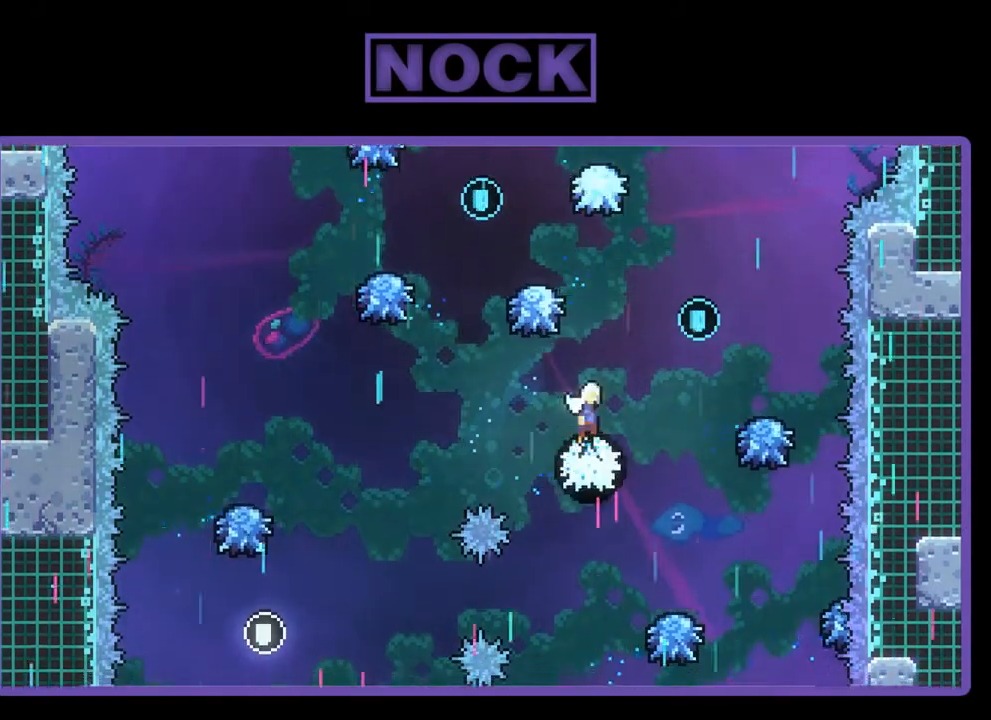
{"buttons": ["R2", "DPAD_UP"], "left_stick": "center", "events": [[50, "CROSS", "down"], [283, "DPAD_UP", "down"], [350, "DPAD_RIGHT", "up"], [383, "CROSS", "up"]]}
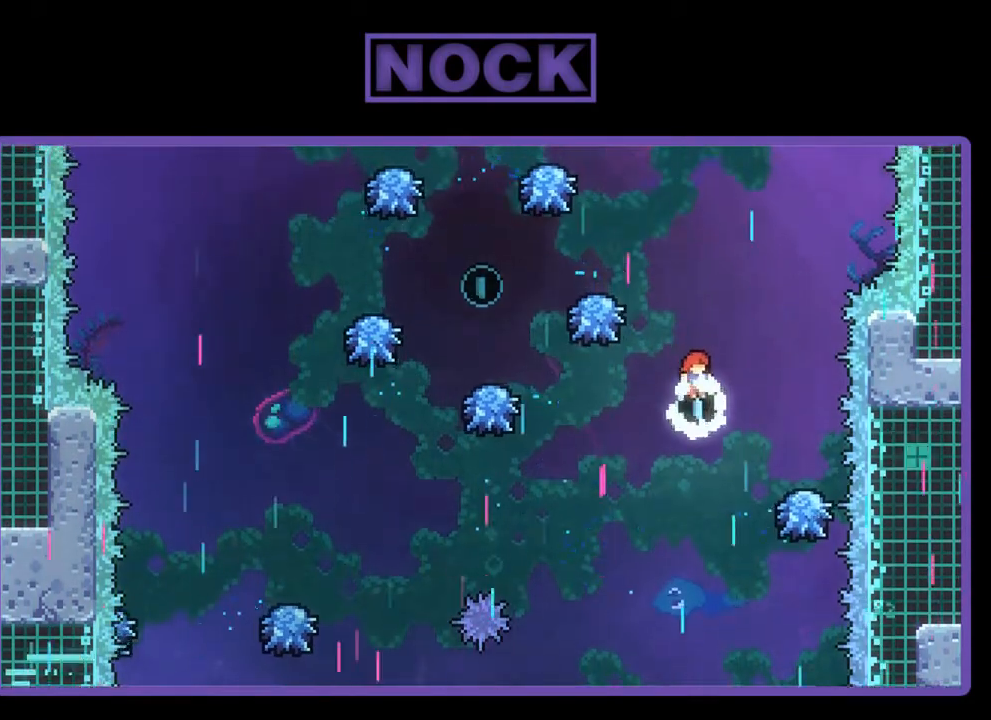
{"buttons": ["CIRCLE", "R2", "DPAD_UP"], "left_stick": "center", "events": [[250, "CIRCLE", "down"], [350, "DPAD_RIGHT", "down"], [383, "DPAD_RIGHT", "up"]]}
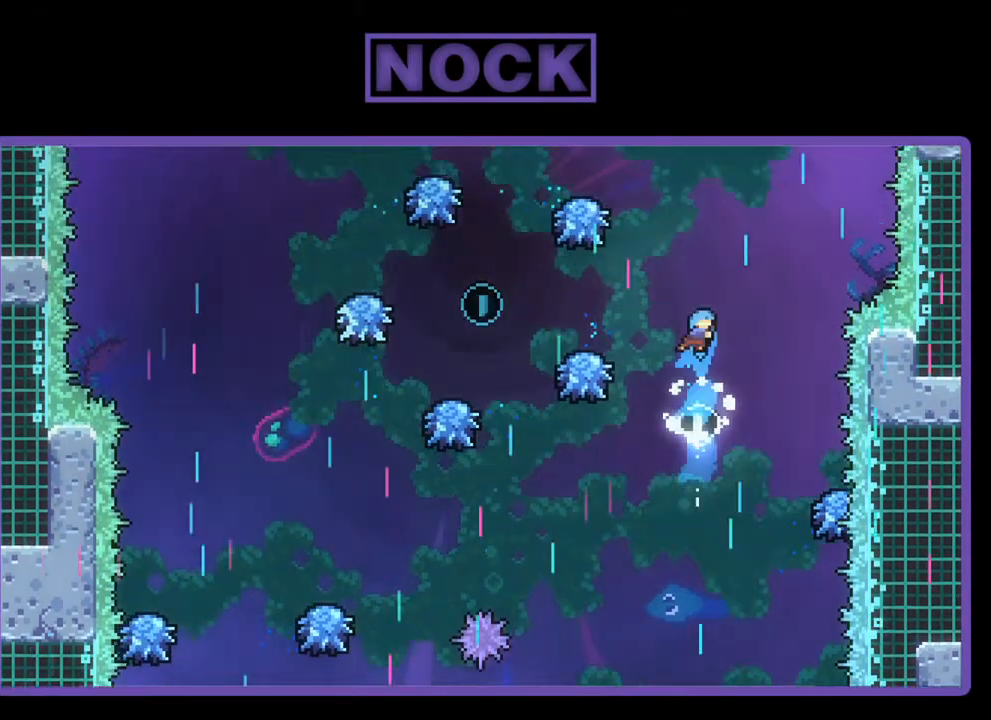
{"buttons": ["R2", "DPAD_UP", "DPAD_LEFT"], "left_stick": "center", "events": [[83, "CIRCLE", "up"], [183, "DPAD_UP", "up"], [283, "DPAD_LEFT", "down"], [417, "DPAD_UP", "down"]]}
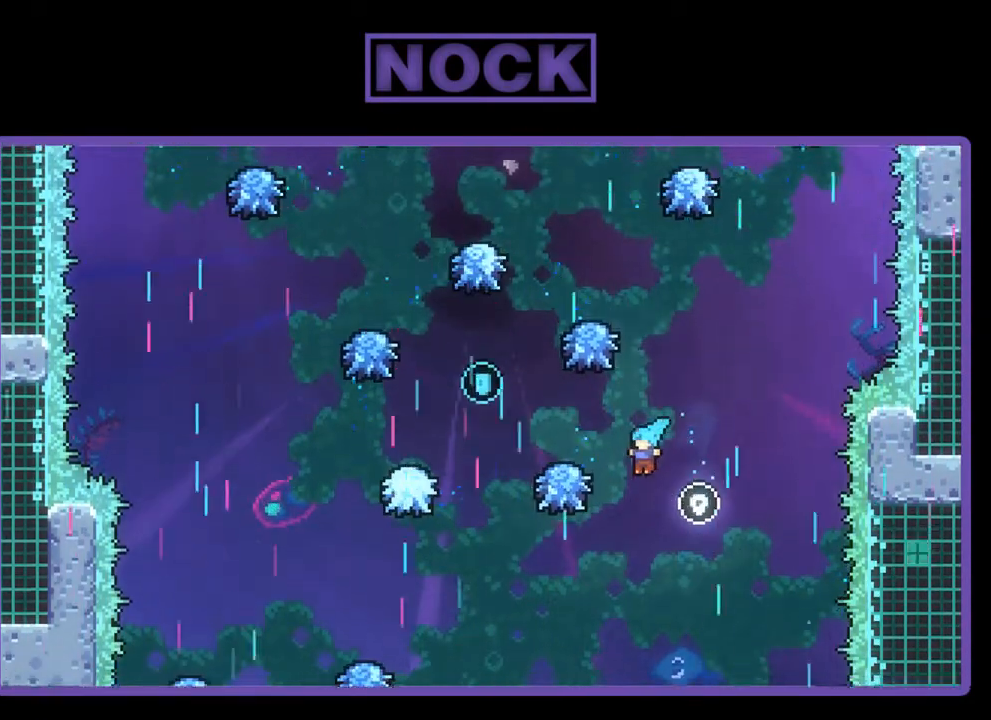
{"buttons": ["R2"], "left_stick": "center", "events": [[250, "DPAD_LEFT", "up"], [350, "DPAD_UP", "up"]]}
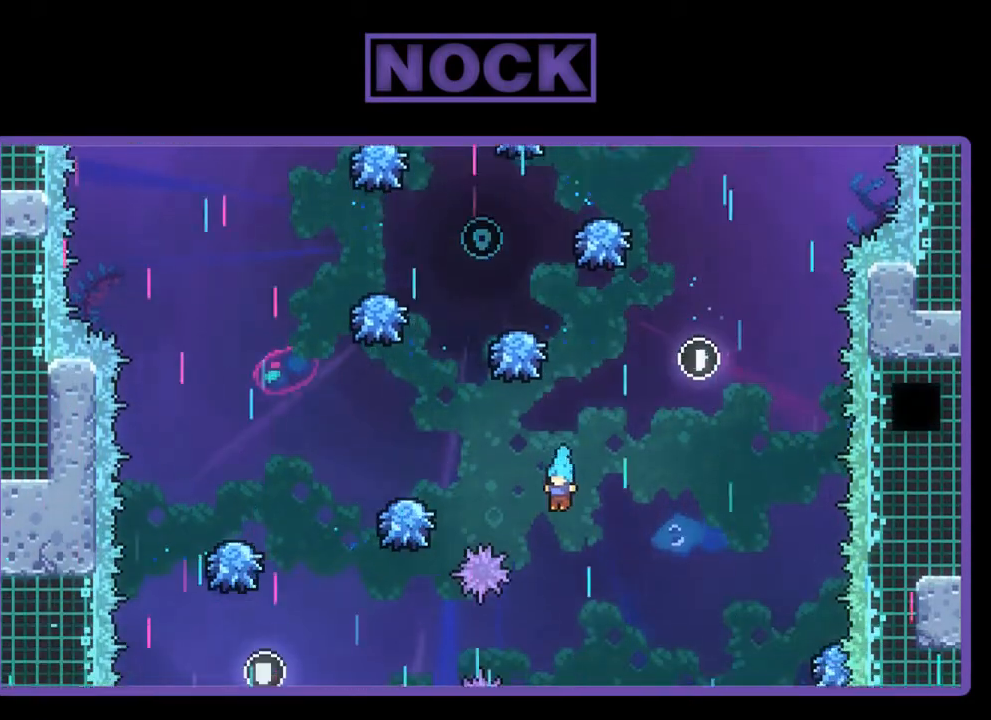
{"buttons": ["R2"], "left_stick": "center", "events": [[50, "DPAD_RIGHT", "down"], [250, "DPAD_RIGHT", "up"]]}
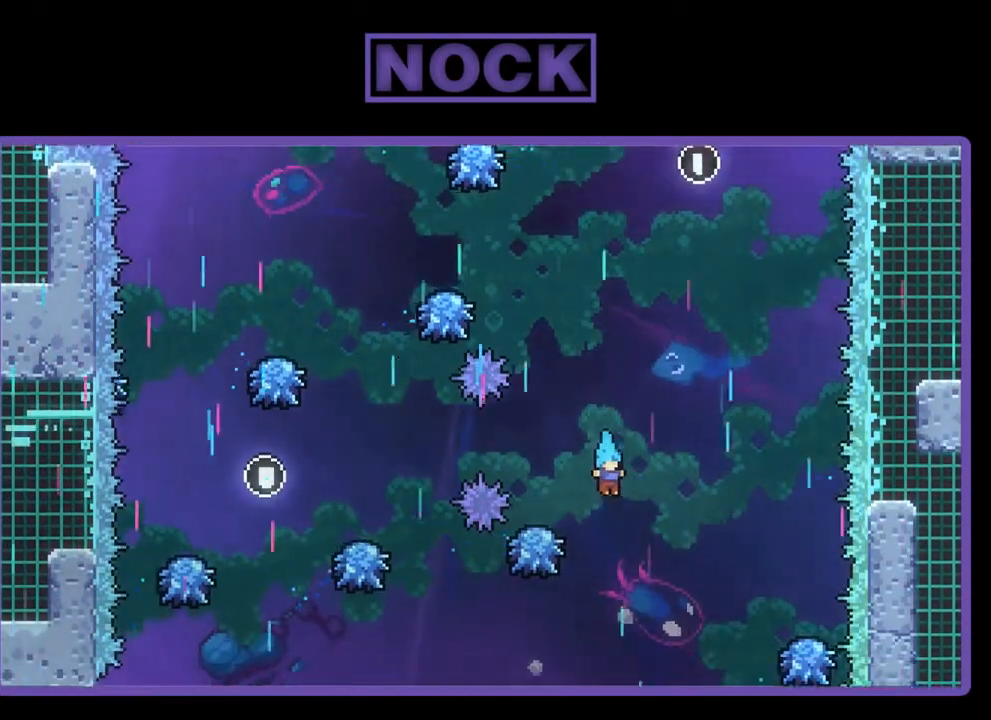
{"buttons": ["R2"], "left_stick": "center", "events": [[150, "DPAD_LEFT", "down"], [150, "DPAD_UP", "down"], [217, "DPAD_LEFT", "up"], [350, "DPAD_UP", "up"]]}
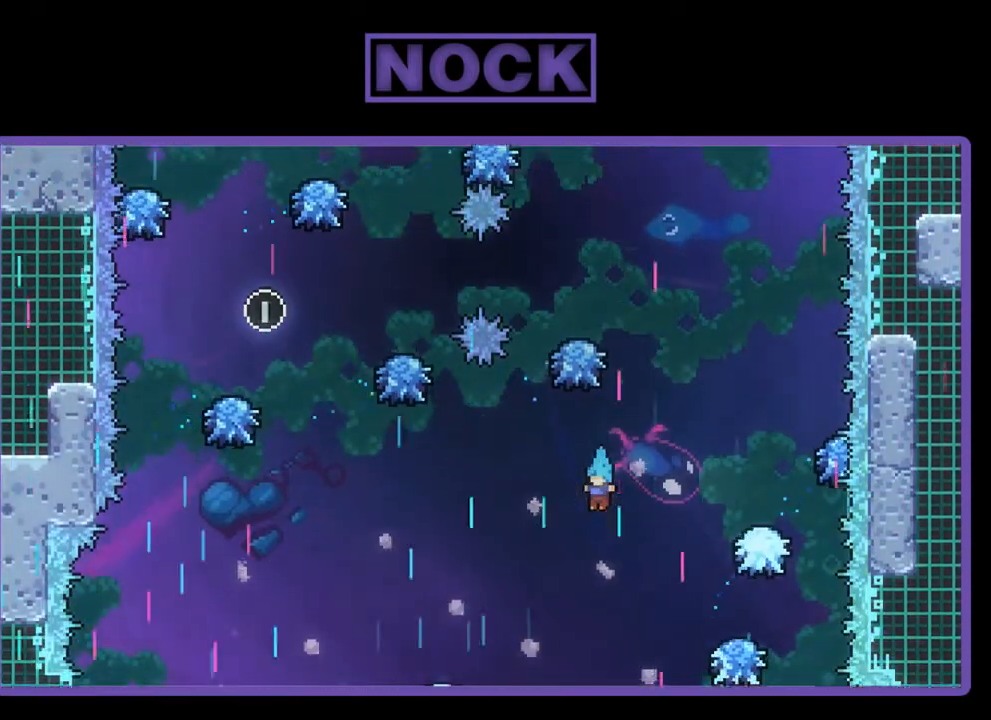
{"buttons": ["R2", "DPAD_RIGHT"], "left_stick": "center", "events": [[50, "DPAD_RIGHT", "down"], [217, "DPAD_UP", "down"], [417, "DPAD_UP", "up"]]}
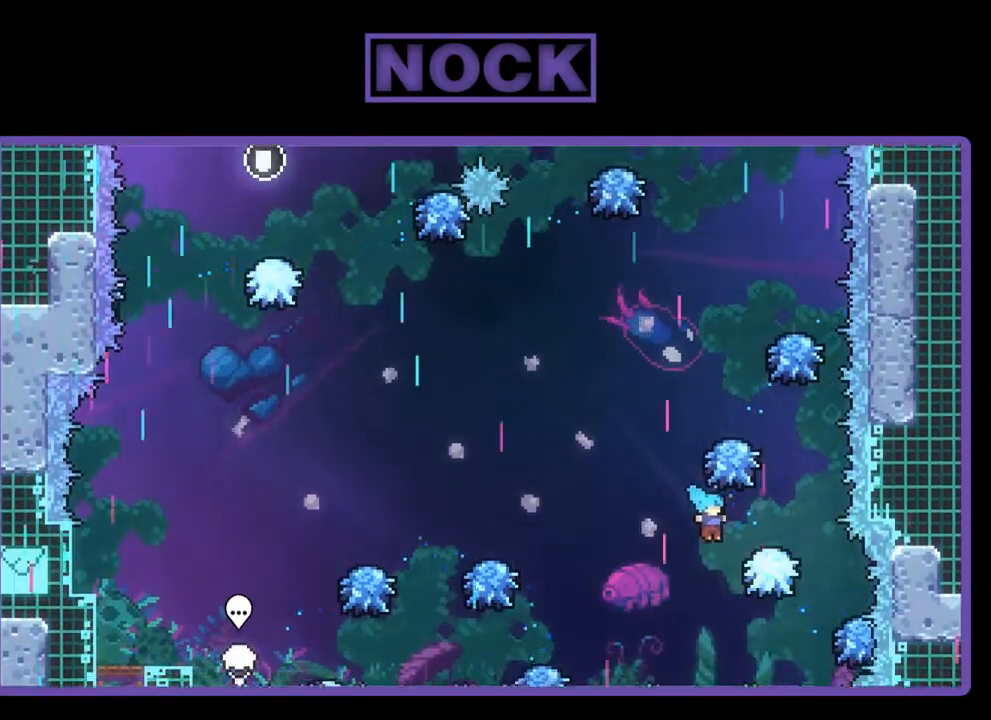
{"buttons": ["DPAD_LEFT"], "left_stick": "center", "events": [[50, "DPAD_RIGHT", "up"], [317, "DPAD_LEFT", "down"], [317, "R2", "up"]]}
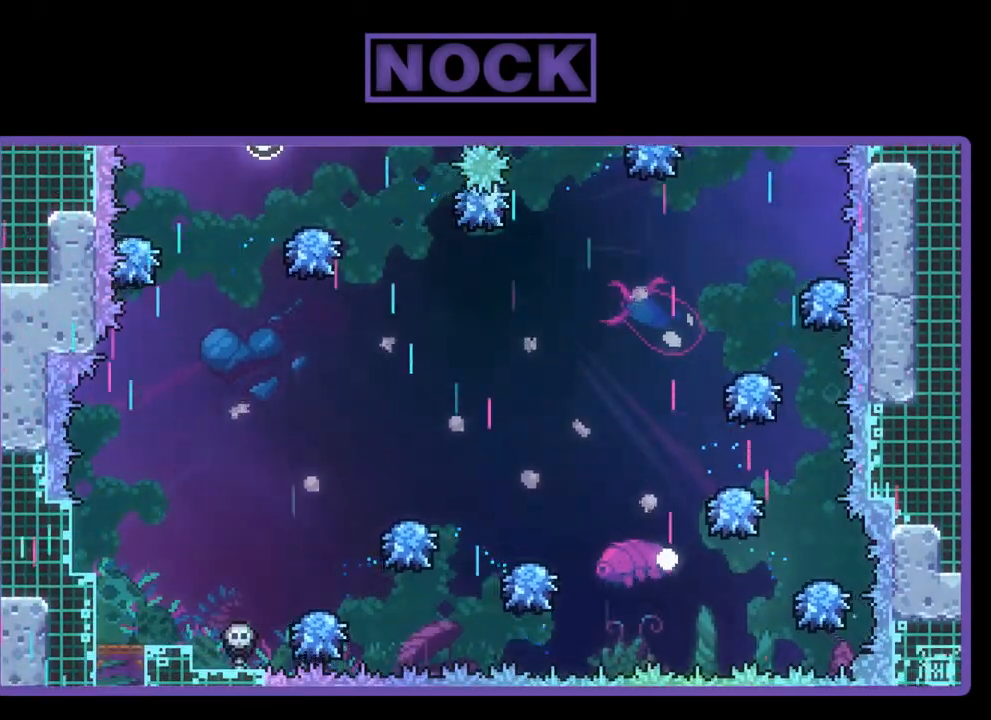
{"buttons": [], "left_stick": "center", "events": [[17, "DPAD_LEFT", "up"]]}
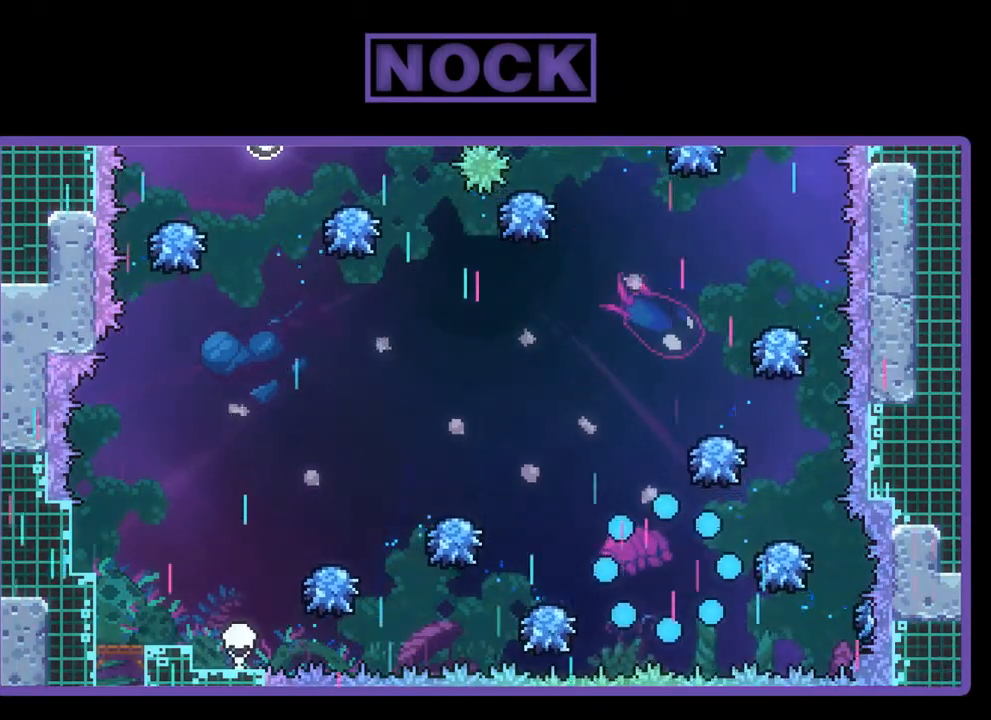
{"buttons": [], "left_stick": "center", "events": []}
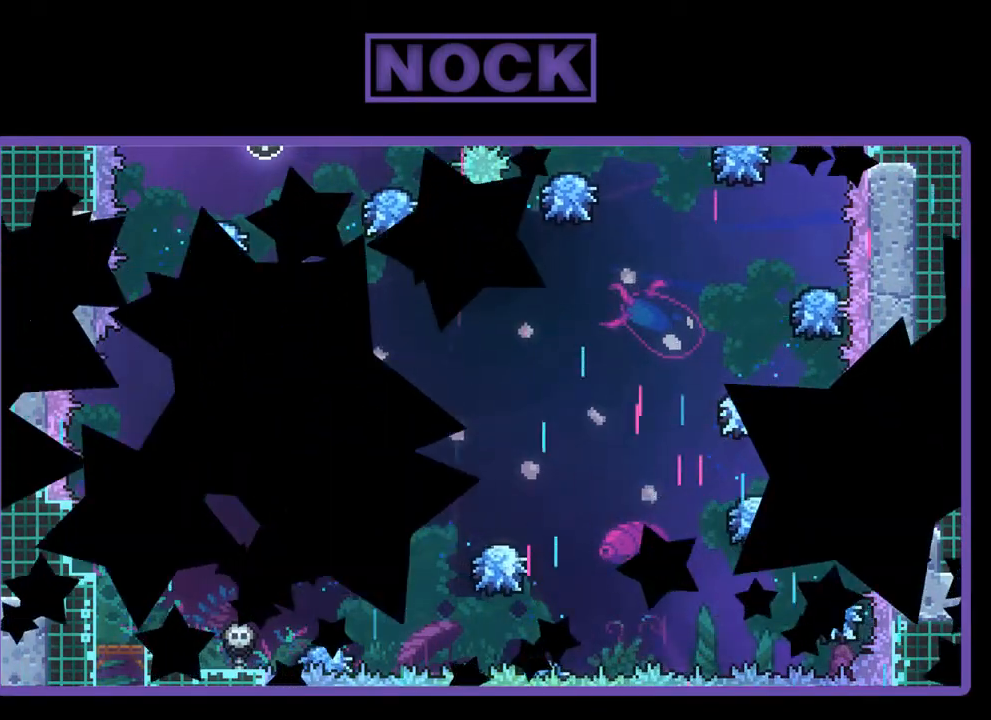
{"buttons": [], "left_stick": "center", "events": []}
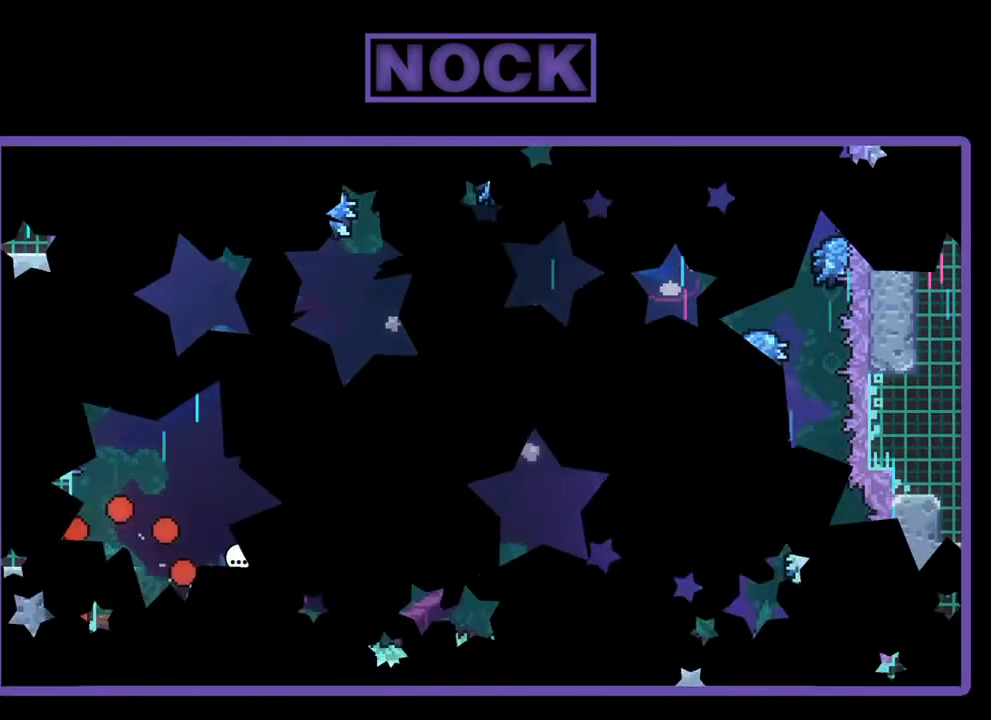
{"buttons": ["R2", "DPAD_RIGHT"], "left_stick": "center", "events": [[317, "DPAD_RIGHT", "down"], [317, "R2", "down"]]}
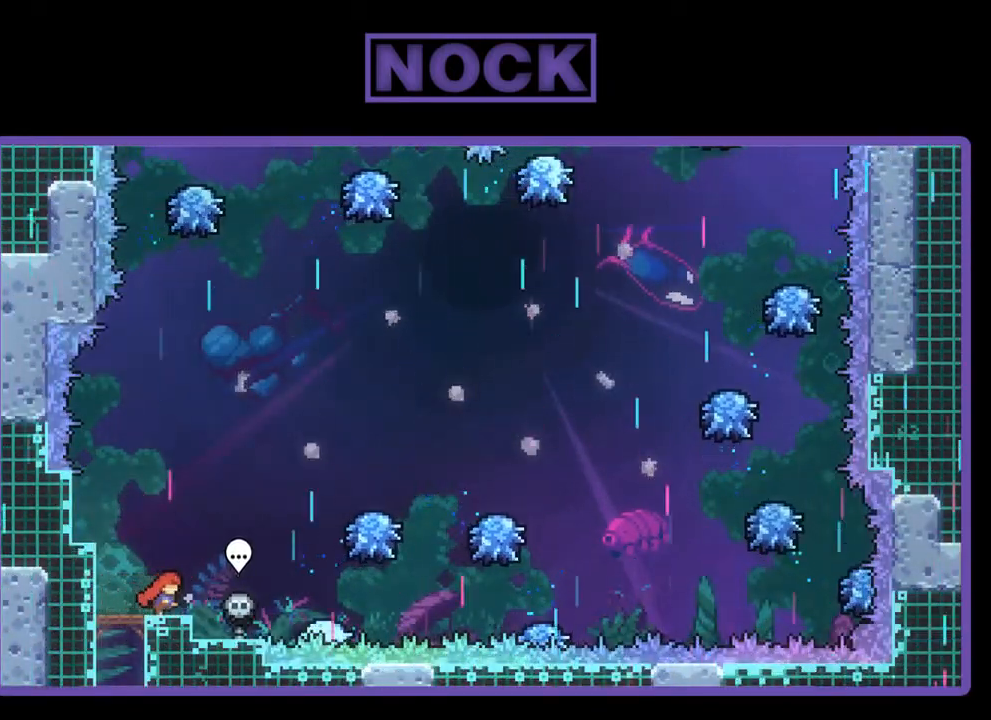
{"buttons": ["R2"], "left_stick": "center", "events": [[150, "CROSS", "down"], [283, "CROSS", "up"], [417, "DPAD_RIGHT", "up"]]}
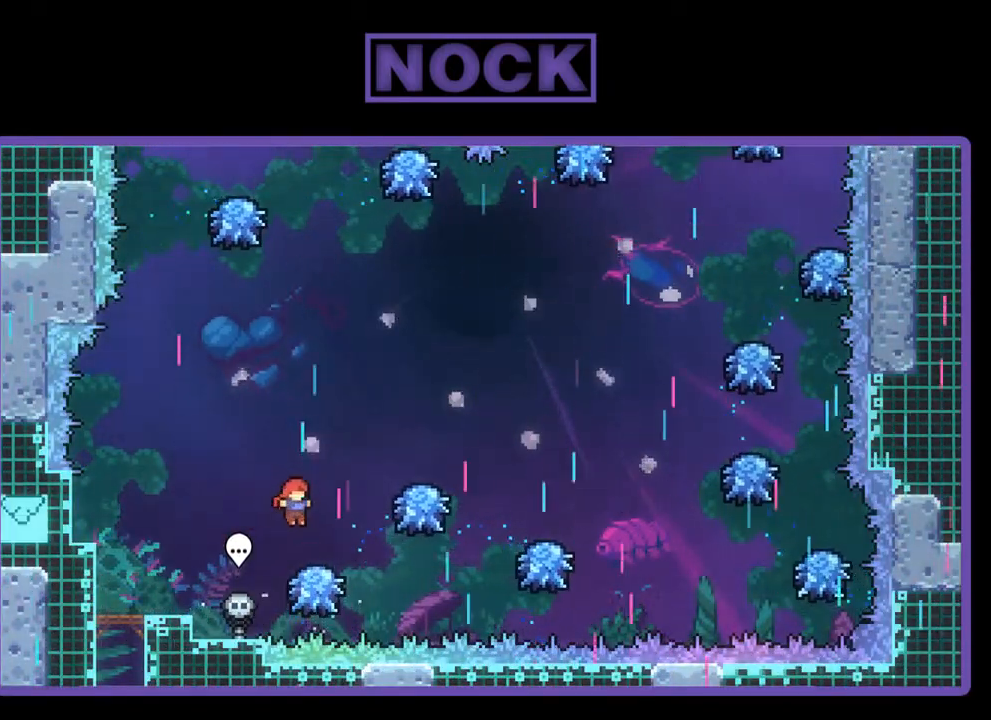
{"buttons": ["R2", "DPAD_UP", "DPAD_RIGHT"], "left_stick": "center", "events": [[17, "DPAD_RIGHT", "down"], [383, "DPAD_UP", "down"]]}
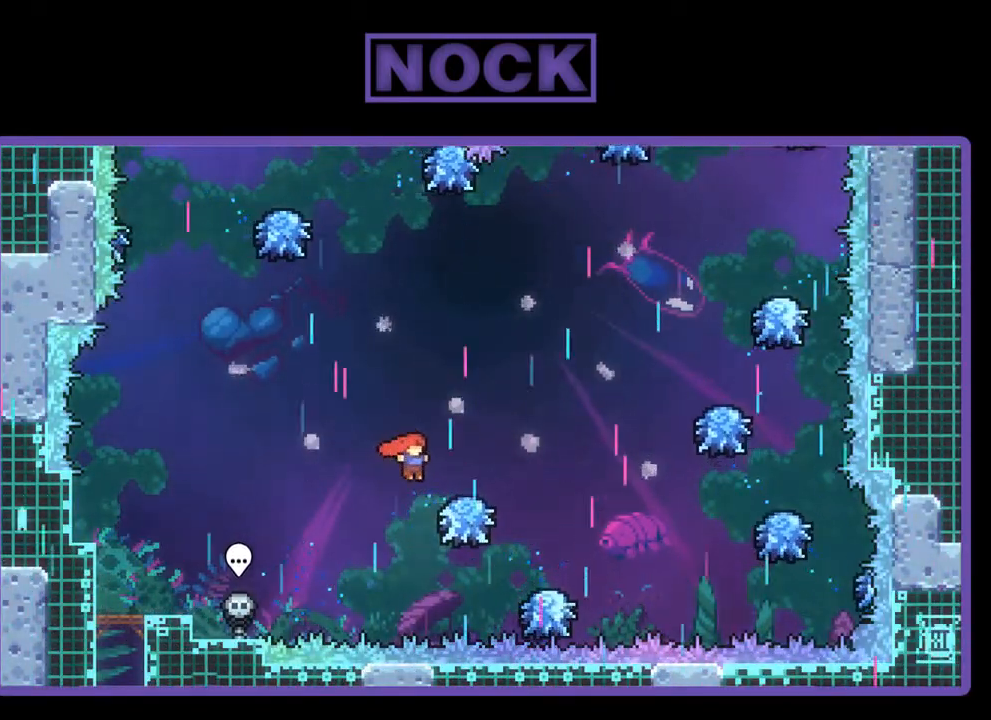
{"buttons": ["R2", "DPAD_LEFT"], "left_stick": "center", "events": [[83, "CIRCLE", "down"], [217, "DPAD_RIGHT", "up"], [317, "CIRCLE", "up"], [350, "DPAD_UP", "up"], [450, "DPAD_LEFT", "down"]]}
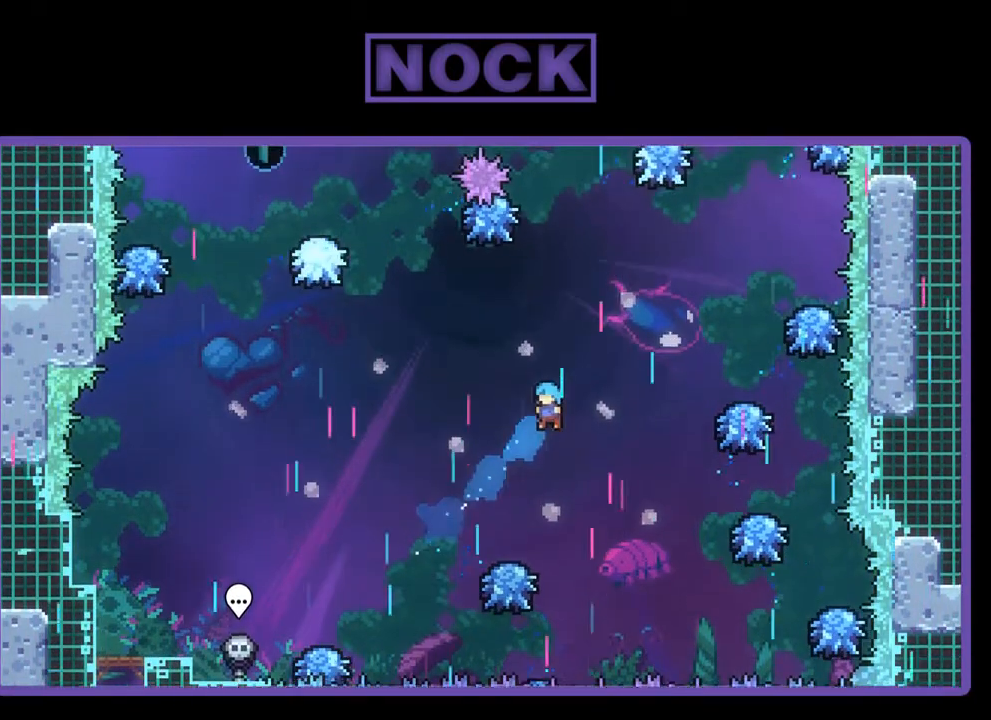
{"buttons": ["R2", "DPAD_UP", "DPAD_LEFT"], "left_stick": "center", "events": [[483, "DPAD_UP", "down"]]}
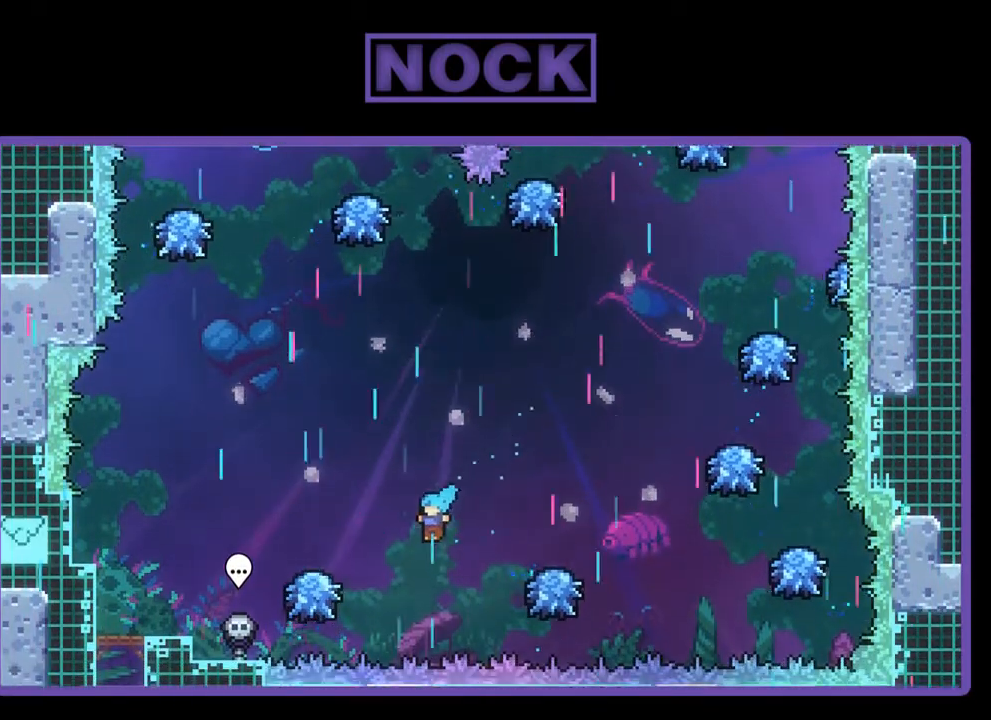
{"buttons": [], "left_stick": "center", "events": [[150, "DPAD_LEFT", "up"], [217, "CIRCLE", "down"], [217, "DPAD_UP", "up"], [250, "CROSS", "down"], [283, "R2", "up"], [383, "CIRCLE", "up"], [383, "CROSS", "up"]]}
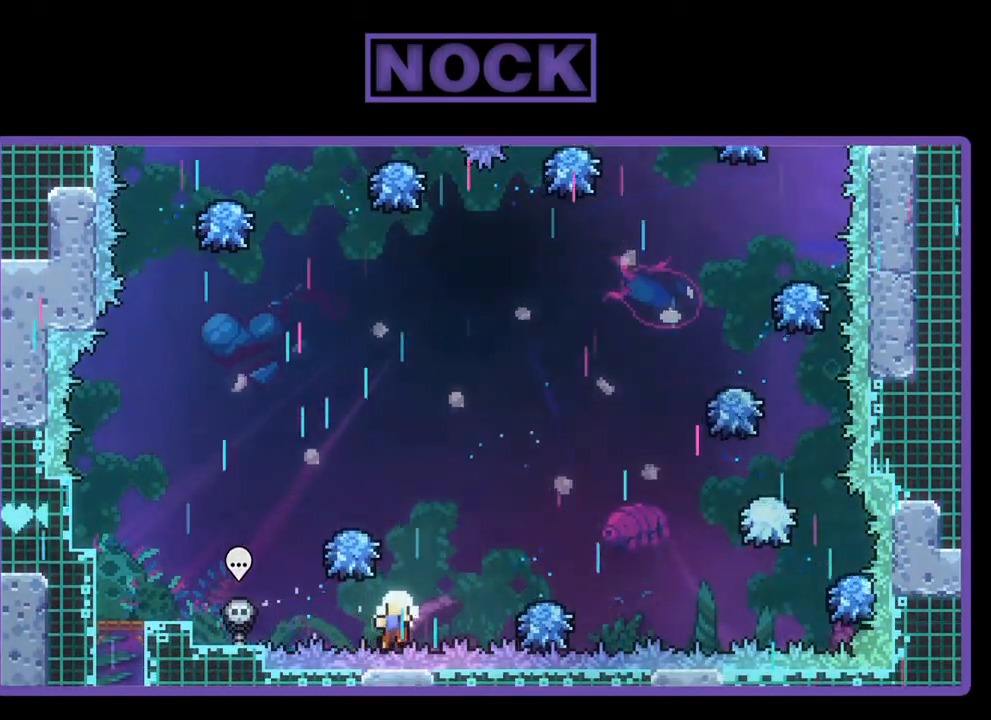
{"buttons": [], "left_stick": "center", "events": []}
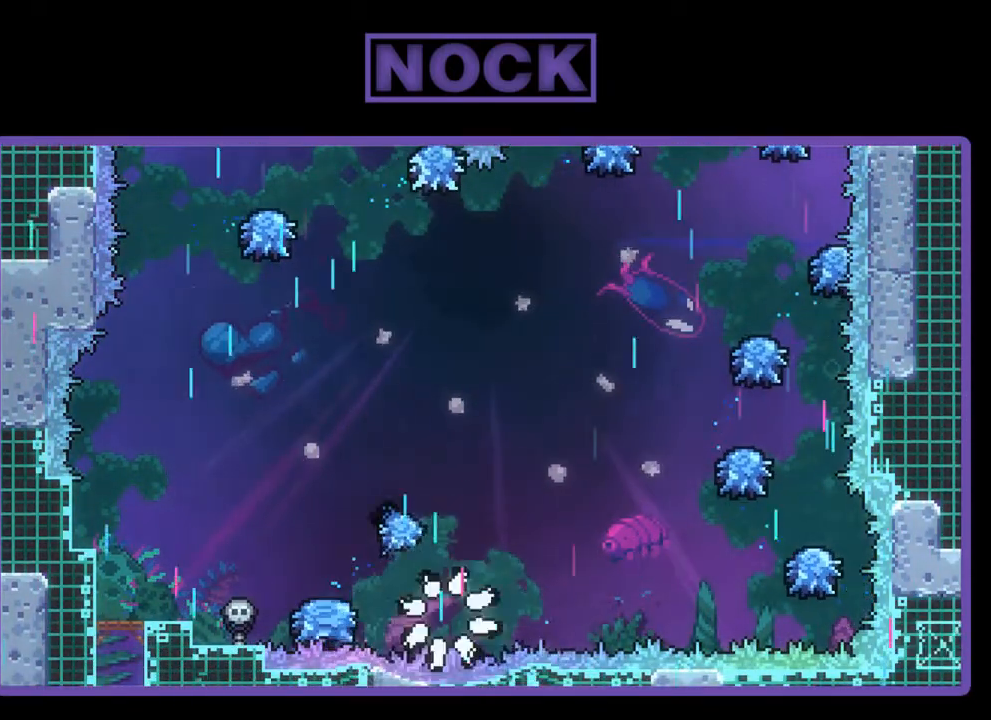
{"buttons": [], "left_stick": "center", "events": []}
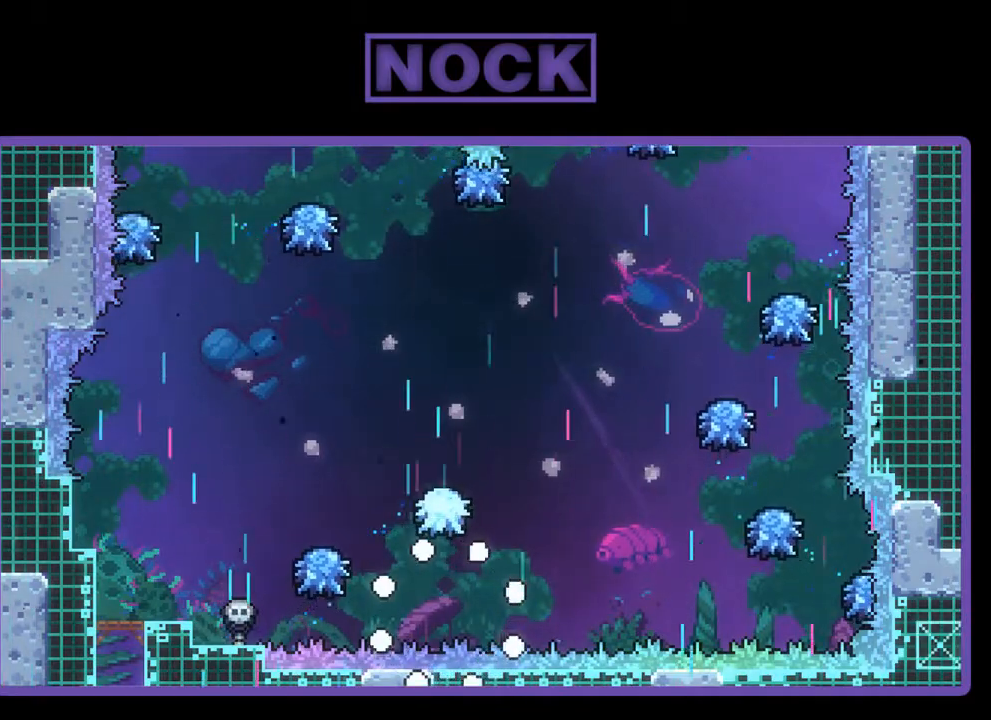
{"buttons": ["R2", "DPAD_RIGHT"], "left_stick": "center", "events": [[250, "R2", "down"], [383, "DPAD_RIGHT", "down"]]}
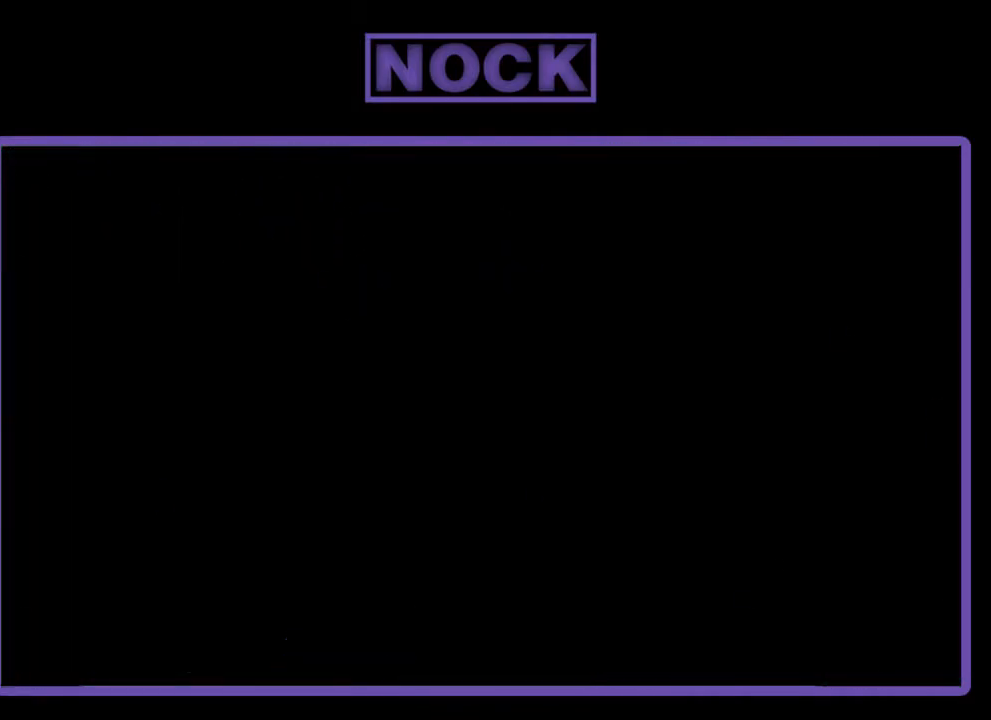
{"buttons": ["R2", "DPAD_RIGHT"], "left_stick": "center", "events": []}
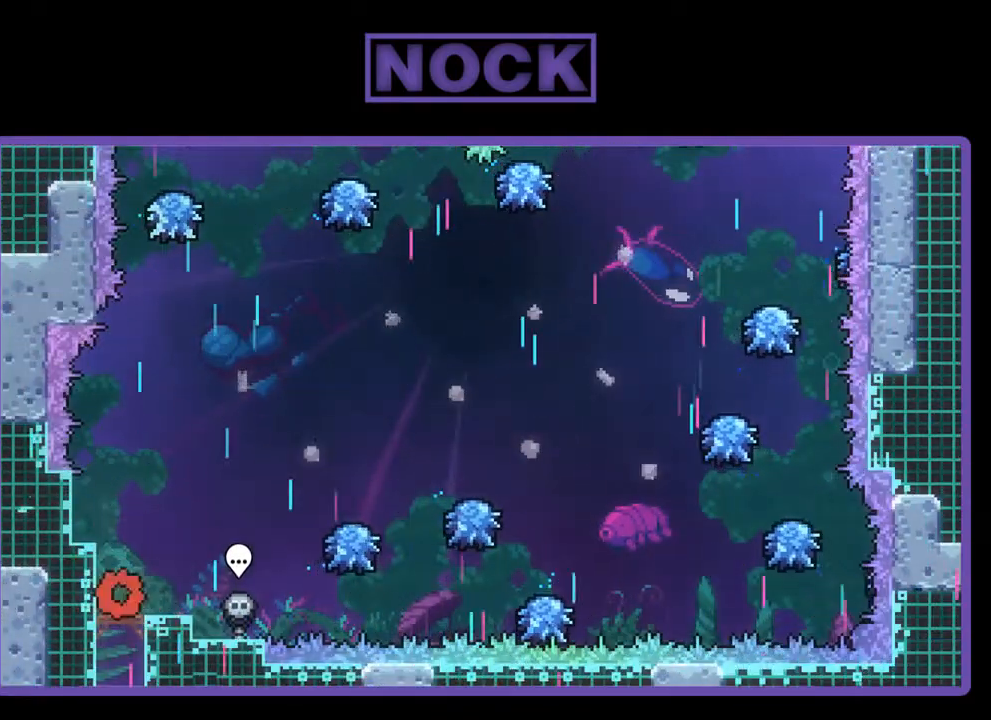
{"buttons": ["CROSS", "R2", "DPAD_RIGHT"], "left_stick": "center", "events": [[383, "CROSS", "down"]]}
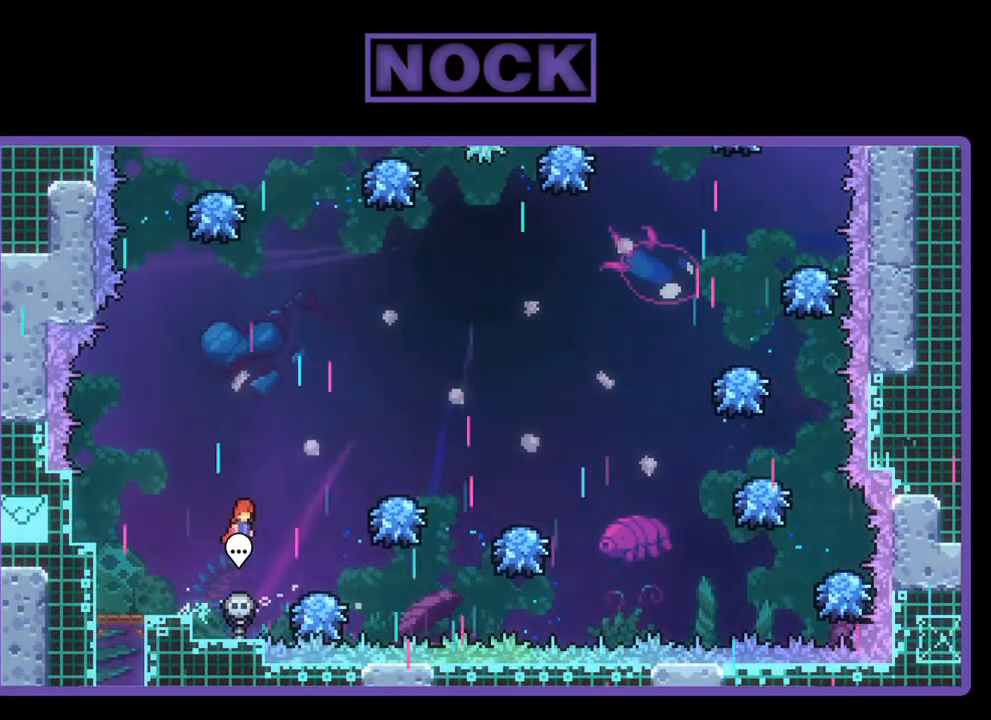
{"buttons": ["R2"], "left_stick": "center", "events": [[250, "CROSS", "up"], [283, "DPAD_RIGHT", "up"]]}
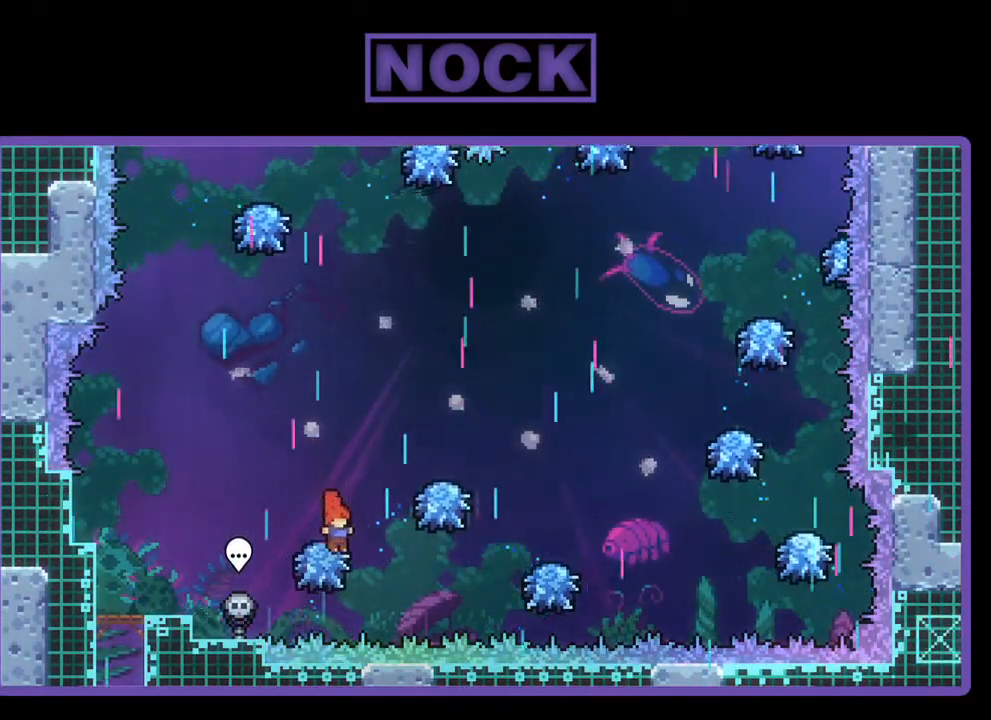
{"buttons": ["R2", "DPAD_UP"], "left_stick": "center", "events": [[83, "CROSS", "down"], [83, "DPAD_UP", "down"], [317, "DPAD_RIGHT", "down"], [350, "CROSS", "up"], [383, "DPAD_UP", "up"], [483, "DPAD_RIGHT", "up"], [483, "DPAD_UP", "down"]]}
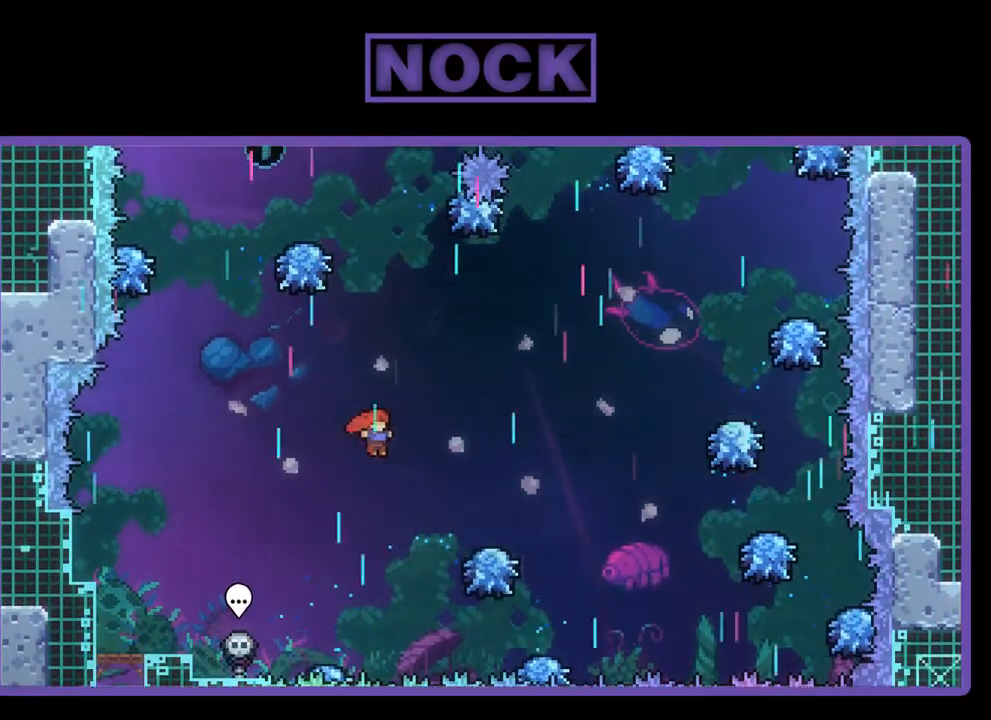
{"buttons": ["R2"], "left_stick": "center", "events": [[50, "CIRCLE", "down"], [217, "CIRCLE", "up"], [250, "DPAD_UP", "up"]]}
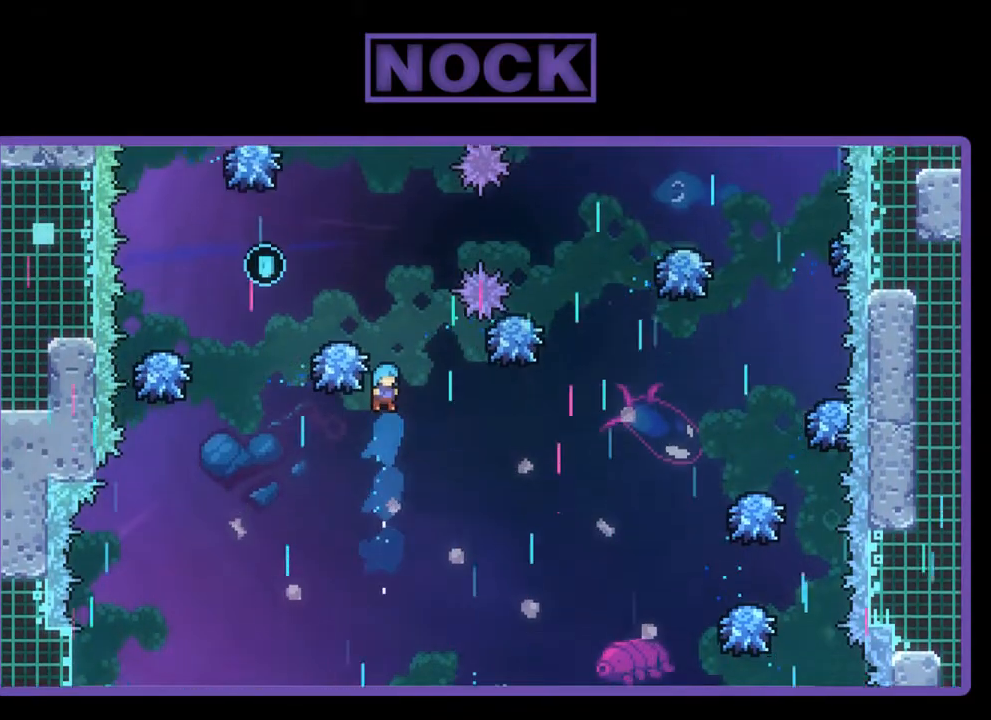
{"buttons": ["R2"], "left_stick": "center", "events": []}
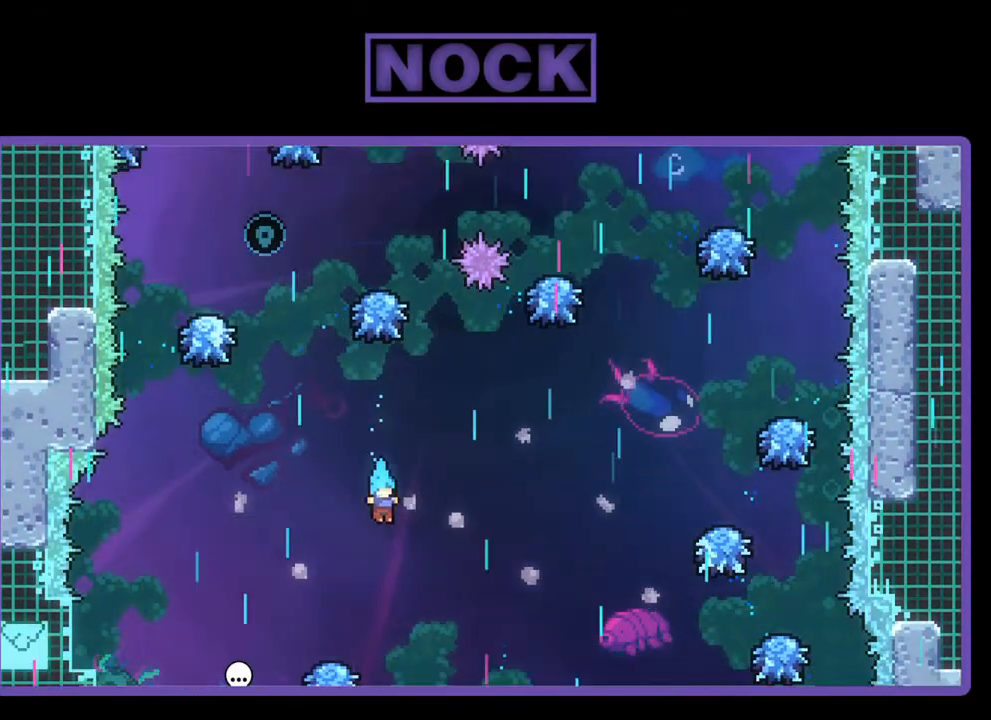
{"buttons": ["CROSS", "R2", "DPAD_UP"], "left_stick": "center", "events": [[117, "DPAD_LEFT", "down"], [250, "DPAD_LEFT", "up"], [417, "CROSS", "down"], [417, "DPAD_UP", "down"]]}
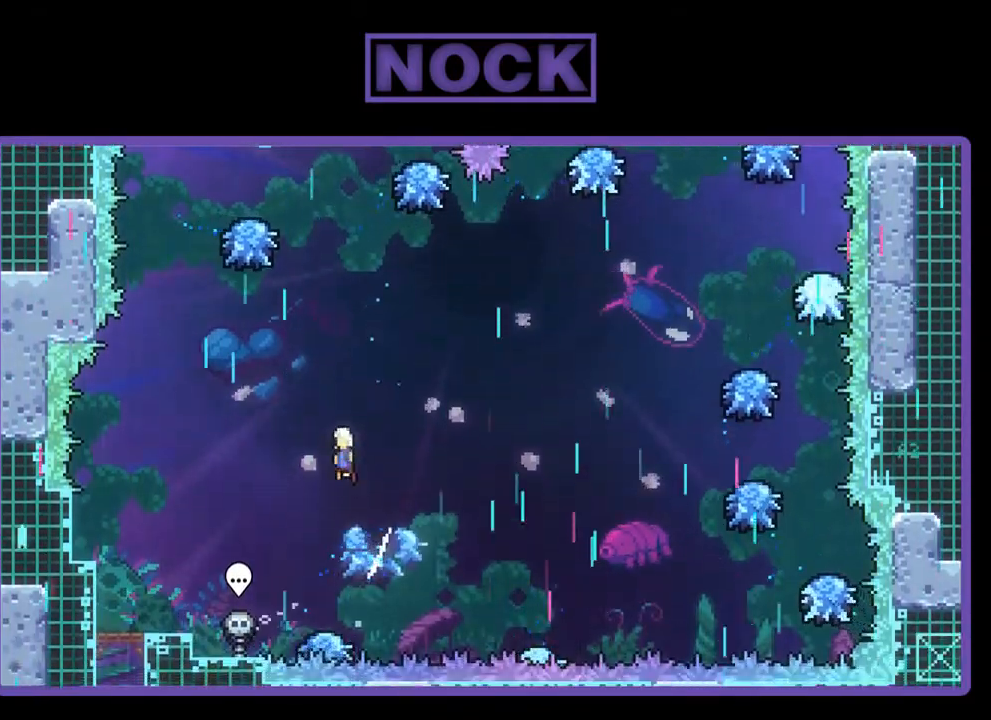
{"buttons": ["CIRCLE", "R2", "DPAD_UP"], "left_stick": "center", "events": [[217, "CROSS", "up"], [283, "CIRCLE", "down"]]}
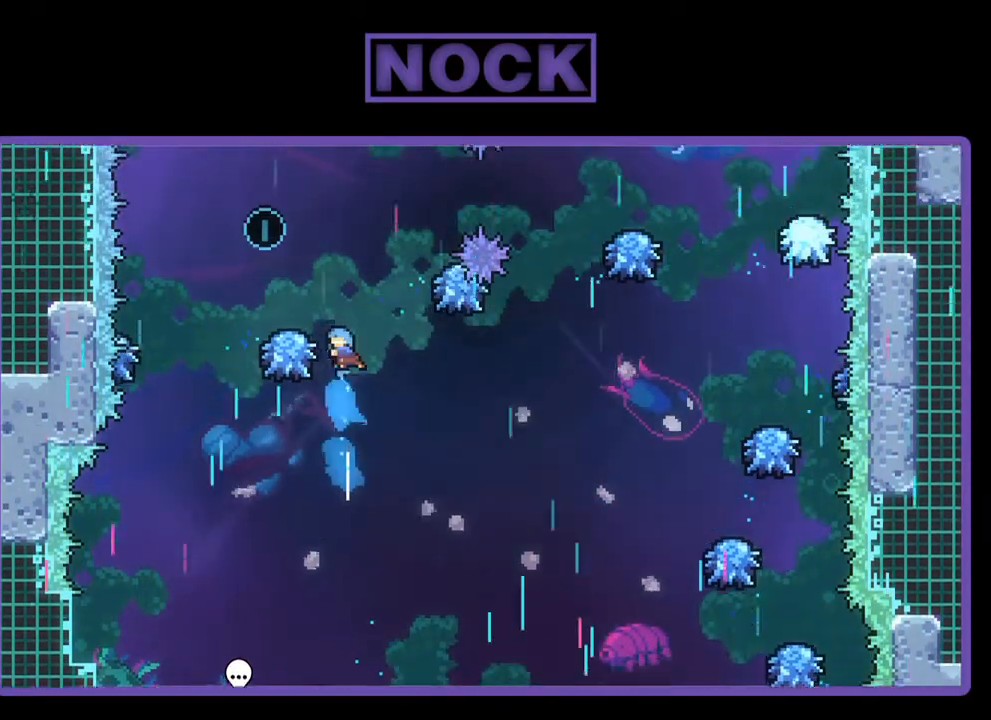
{"buttons": ["R2", "DPAD_LEFT"], "left_stick": "center", "events": [[217, "DPAD_LEFT", "down"], [217, "DPAD_UP", "up"], [283, "CIRCLE", "up"]]}